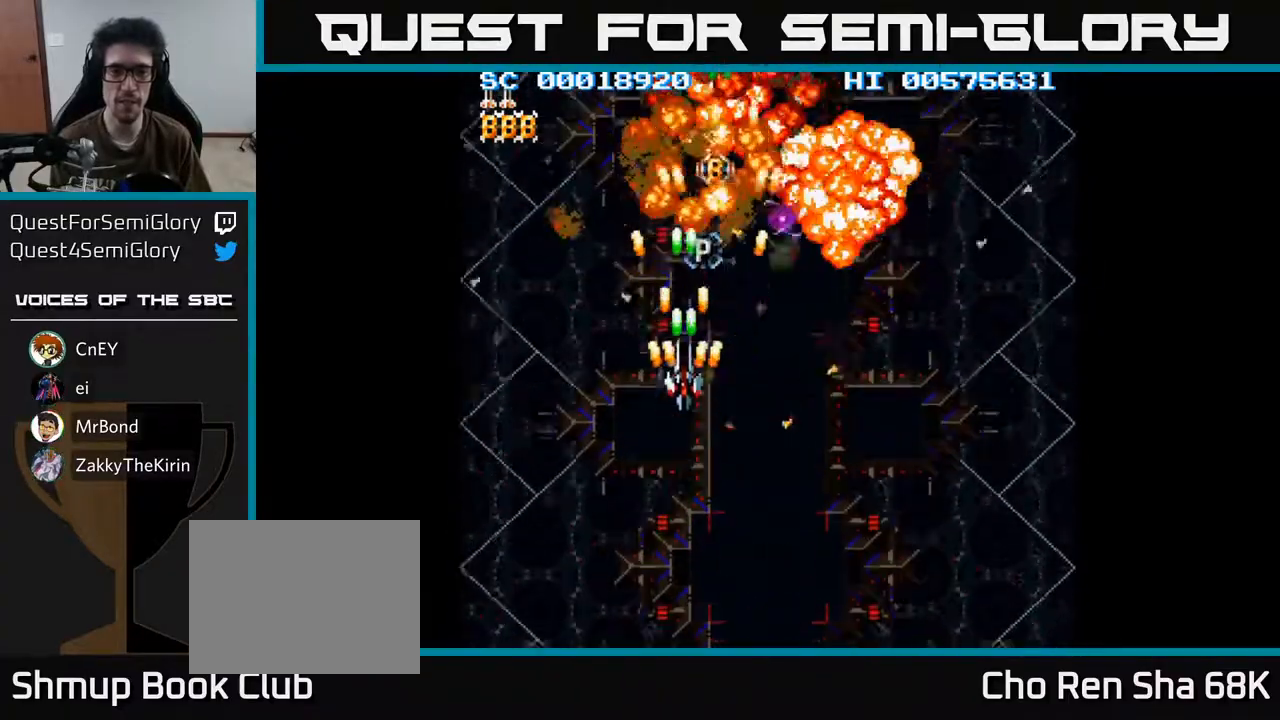
Gameplay with a controller (Xbox layout); each line is a JSON object with the inputs held at the frame after it. "events" lists button and stick changes between this image and that frame as [ms after this image, input, new state], when the widget could be followed in between.
{"buttons": ["A", "DPAD_DOWN"], "left_stick": "center", "right_stick": "center", "events": [[267, "DPAD_UP", "up"], [283, "DPAD_DOWN", "down"]]}
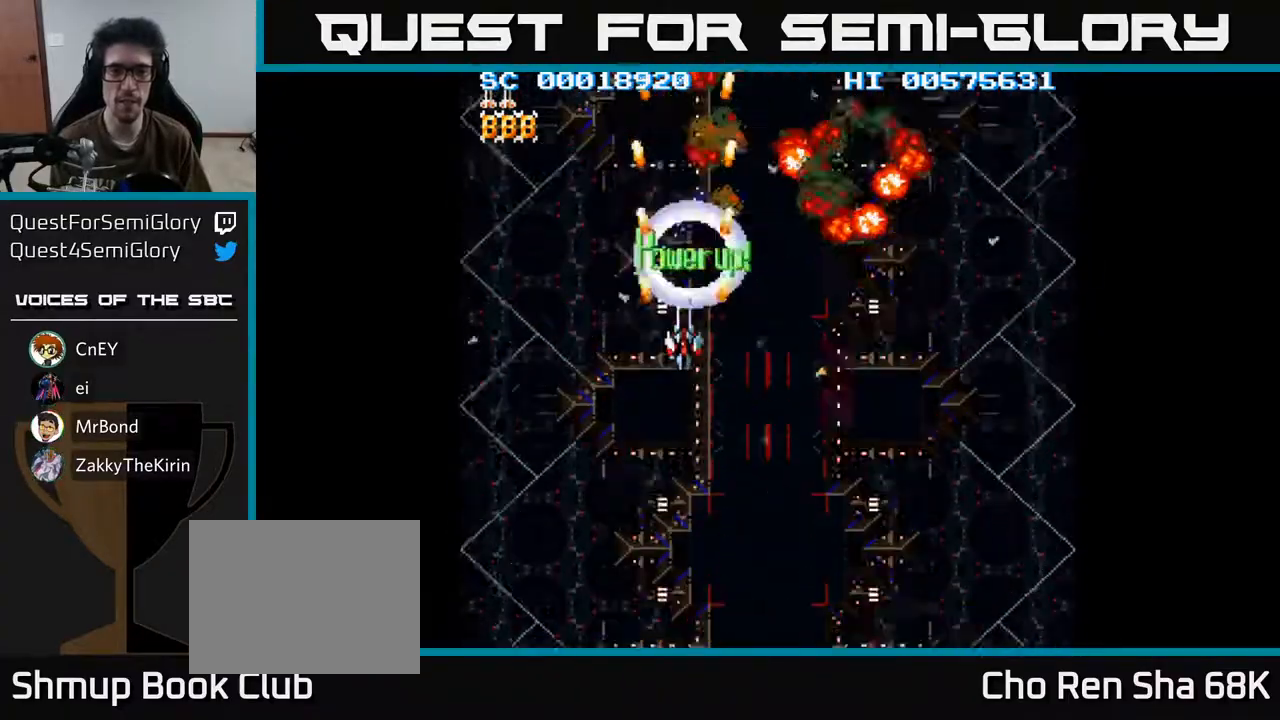
{"buttons": ["A", "DPAD_DOWN", "DPAD_RIGHT"], "left_stick": "center", "right_stick": "center", "events": [[383, "DPAD_RIGHT", "down"]]}
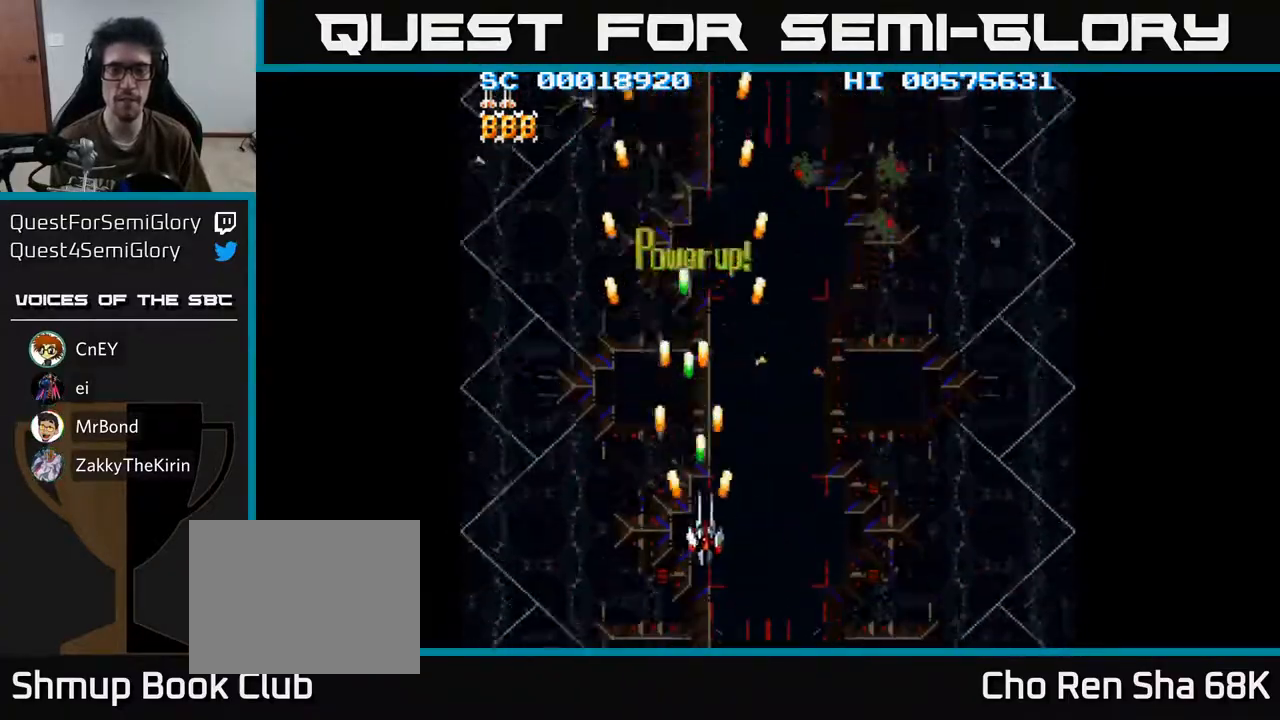
{"buttons": ["A", "DPAD_LEFT"], "left_stick": "center", "right_stick": "center", "events": [[483, "DPAD_DOWN", "up"], [483, "DPAD_RIGHT", "up"], [500, "DPAD_LEFT", "down"]]}
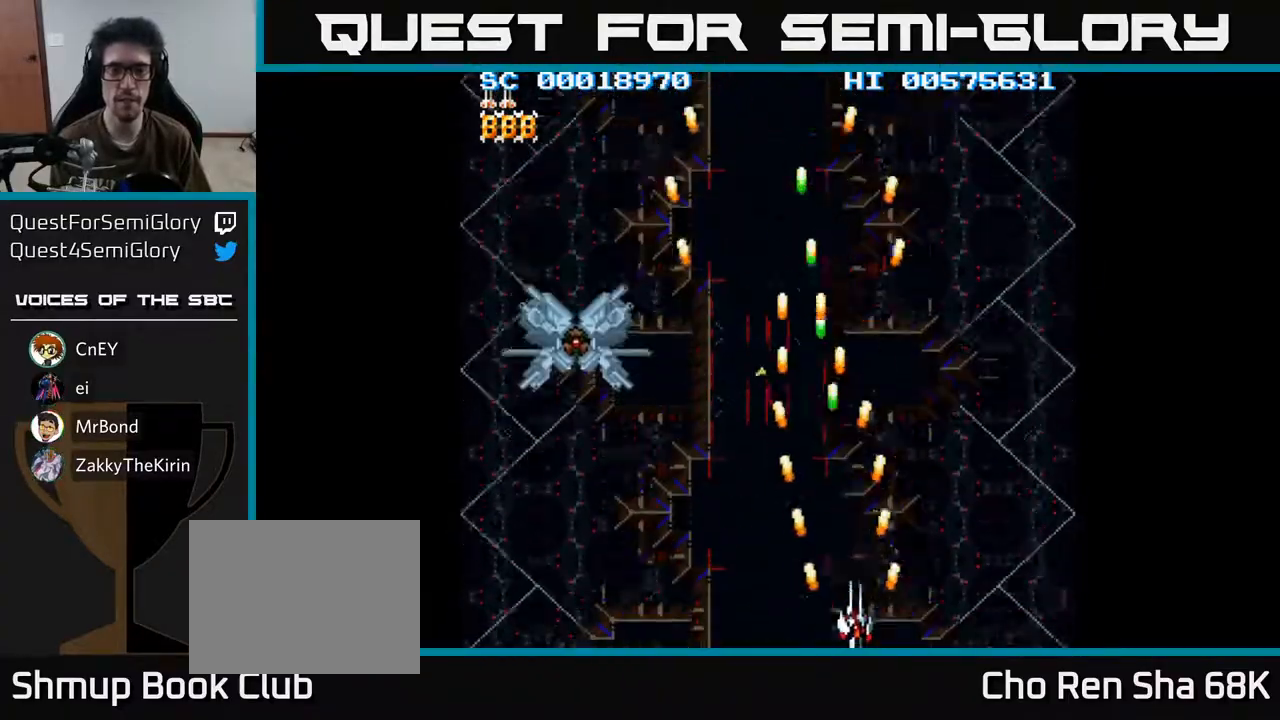
{"buttons": ["A"], "left_stick": "center", "right_stick": "center", "events": [[383, "DPAD_LEFT", "up"]]}
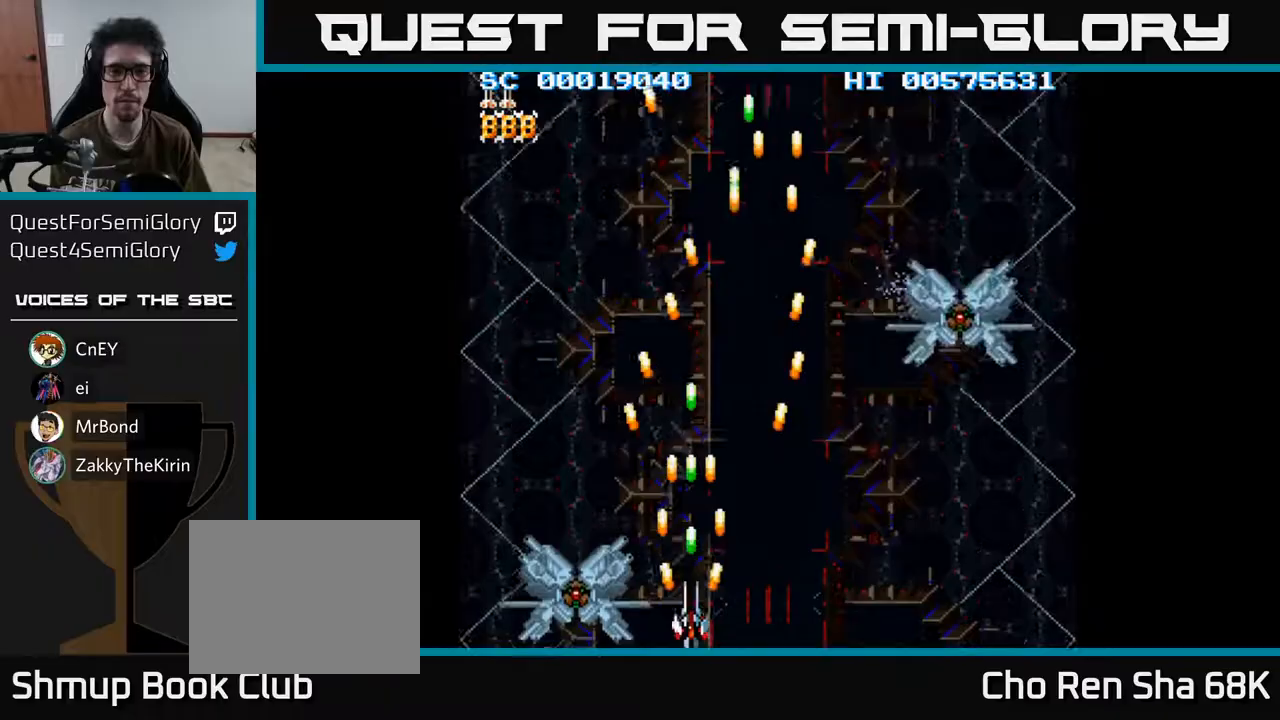
{"buttons": ["A"], "left_stick": "center", "right_stick": "center", "events": []}
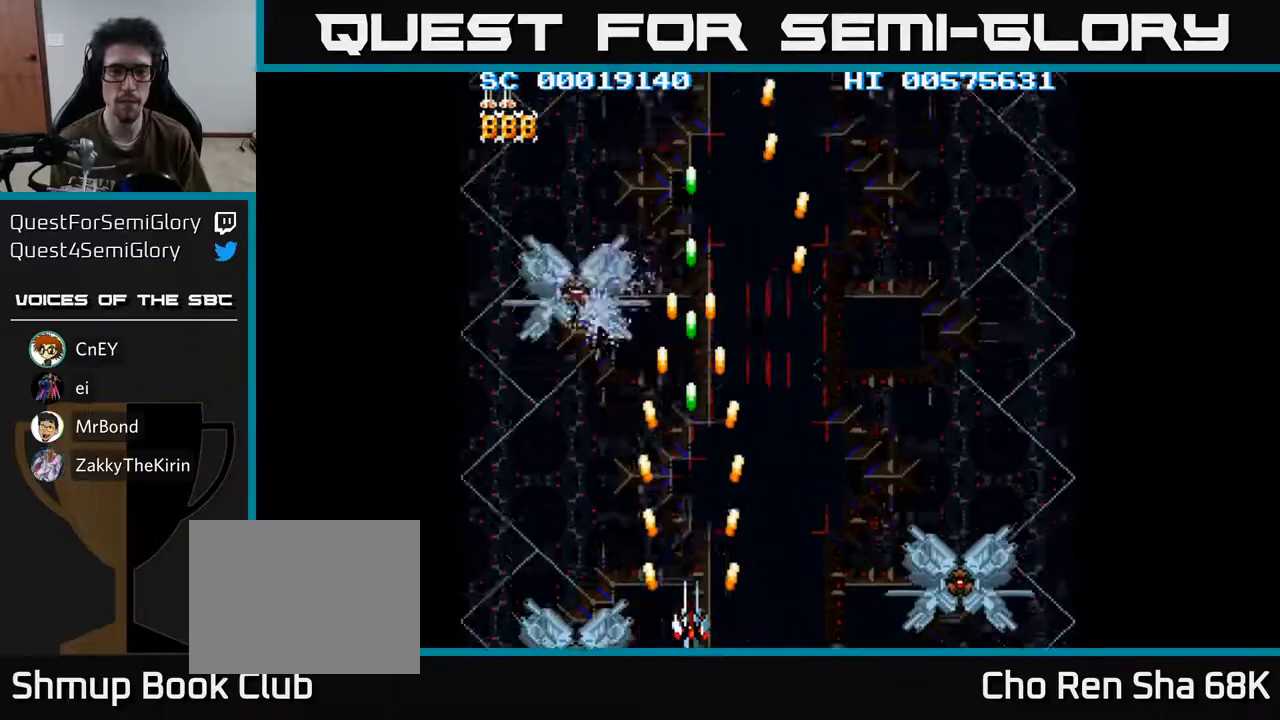
{"buttons": ["A"], "left_stick": "center", "right_stick": "center", "events": []}
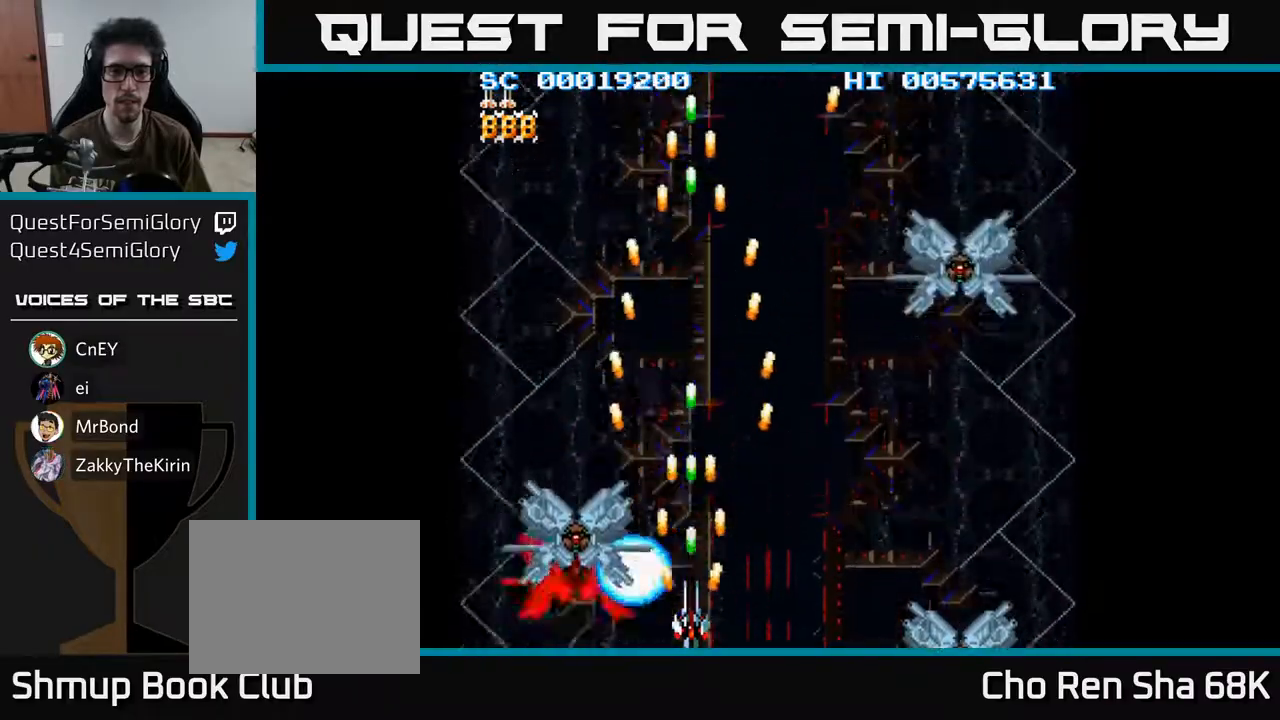
{"buttons": ["A"], "left_stick": "center", "right_stick": "center", "events": []}
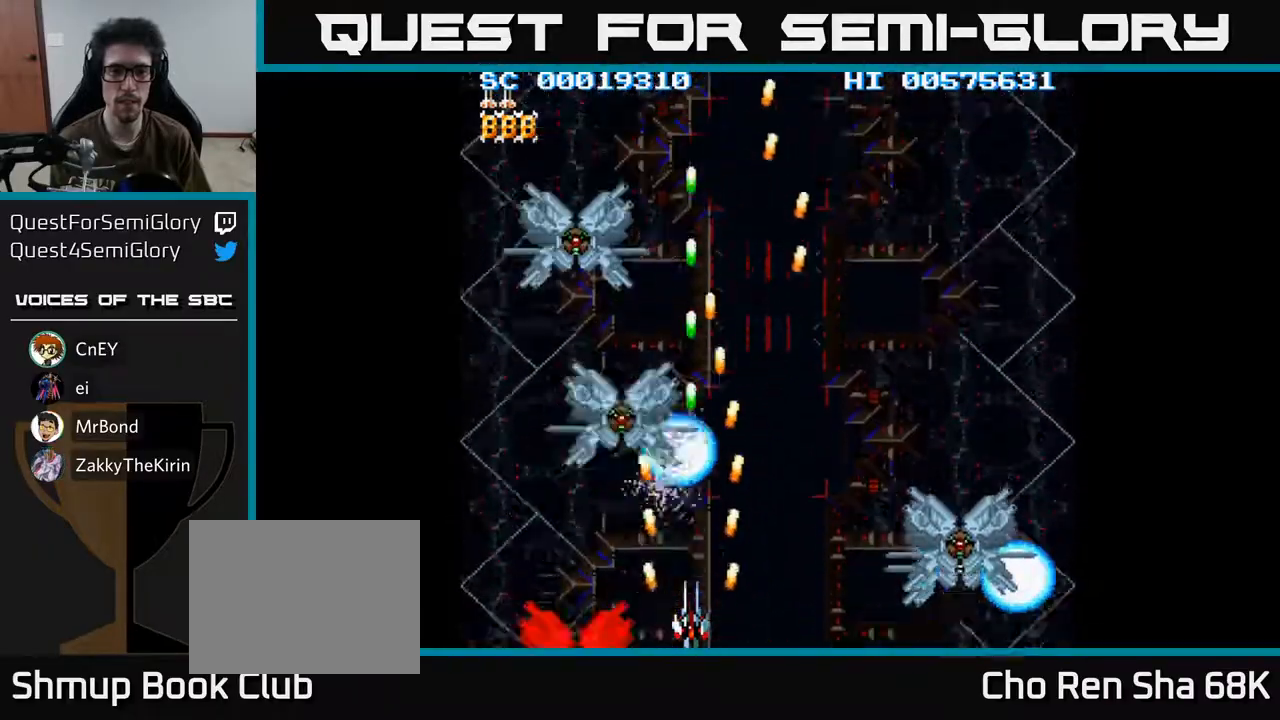
{"buttons": ["A"], "left_stick": "center", "right_stick": "center", "events": []}
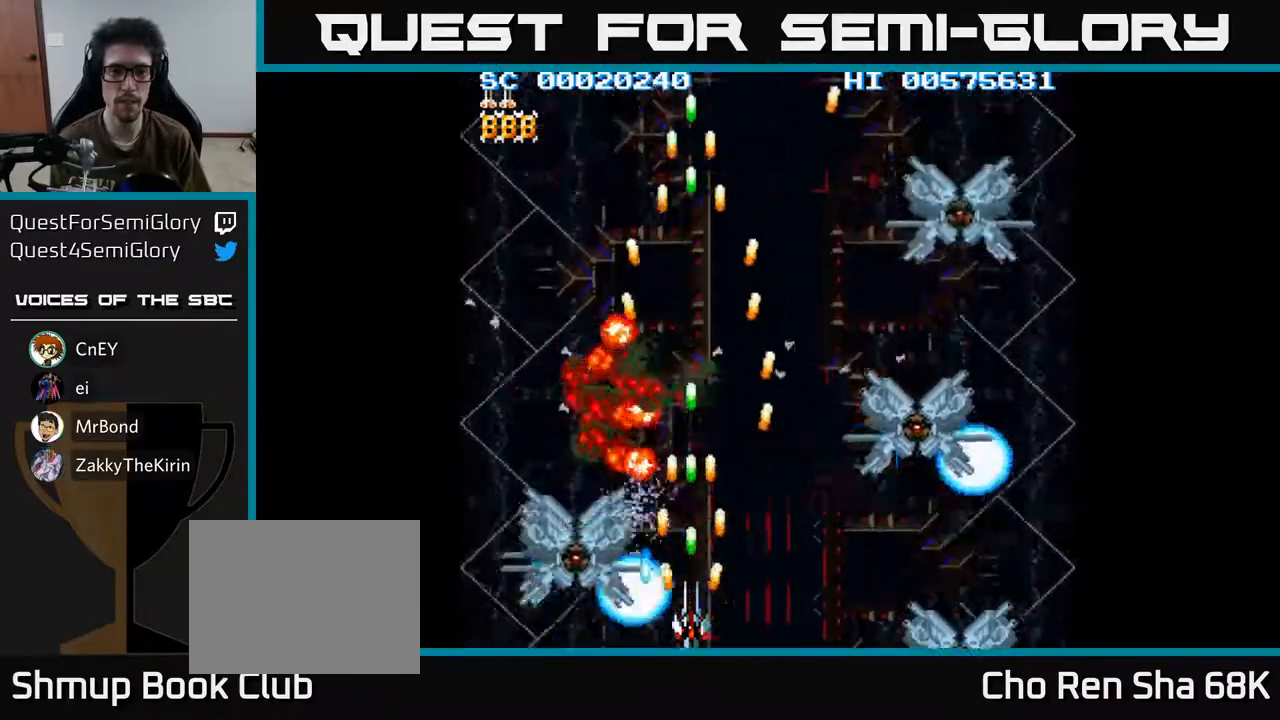
{"buttons": ["A"], "left_stick": "center", "right_stick": "center", "events": []}
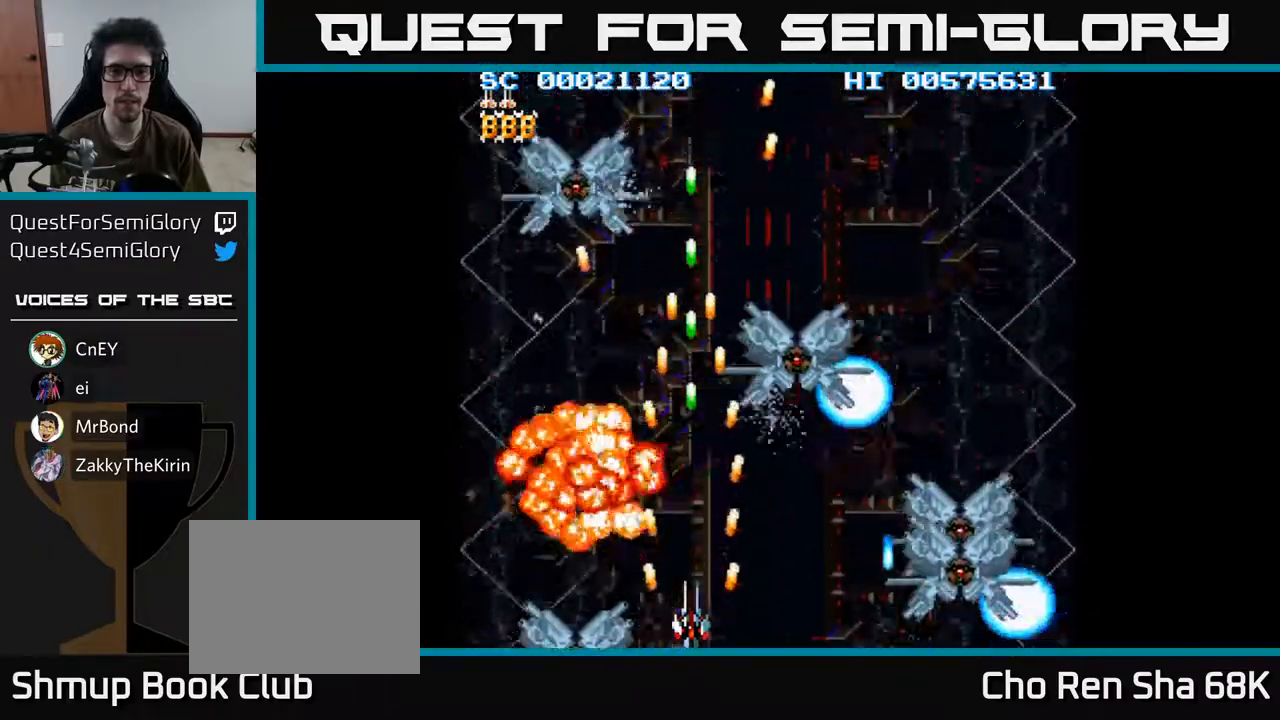
{"buttons": ["A"], "left_stick": "center", "right_stick": "center", "events": []}
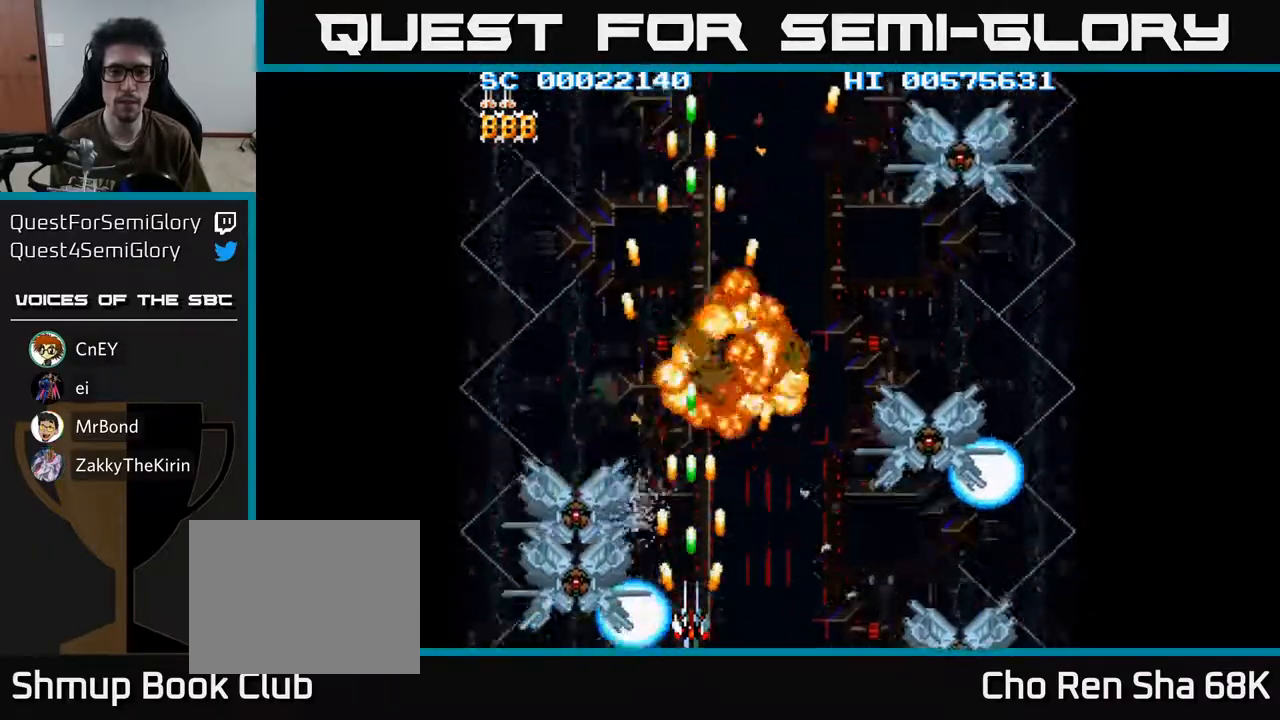
{"buttons": ["A"], "left_stick": "center", "right_stick": "center", "events": []}
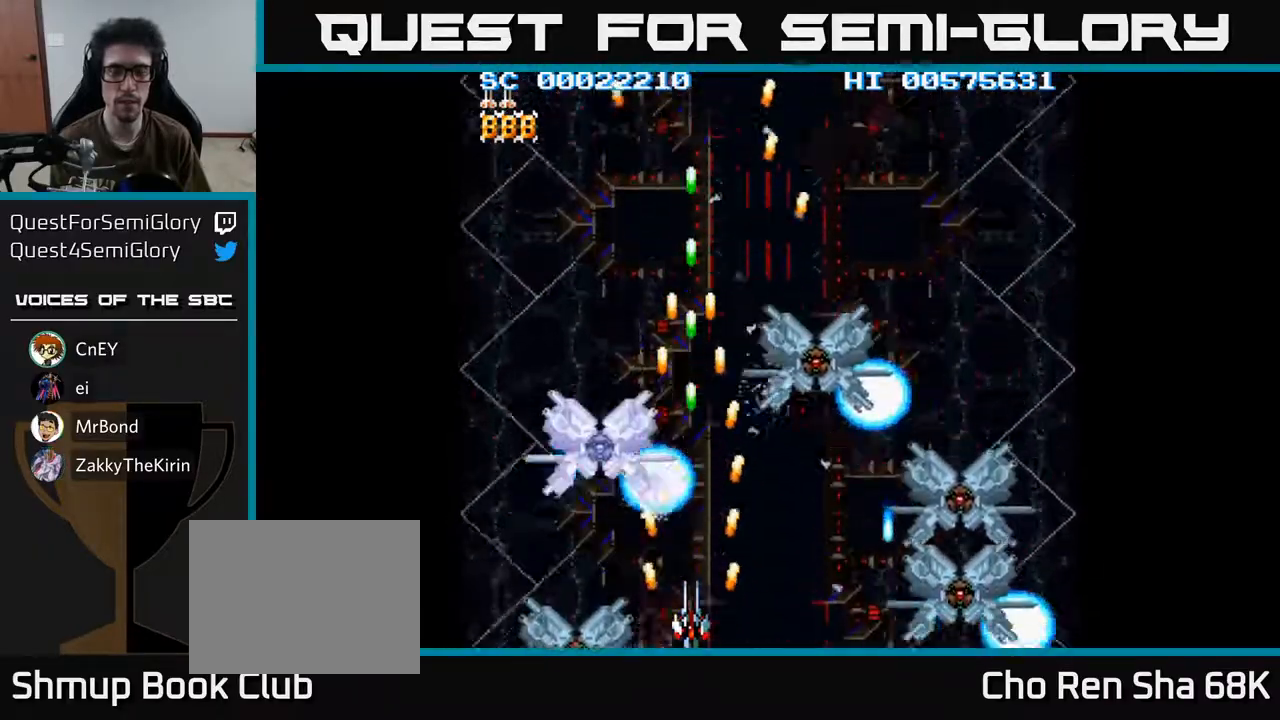
{"buttons": ["A"], "left_stick": "center", "right_stick": "center", "events": [[167, "DPAD_UP", "down"], [500, "DPAD_UP", "up"]]}
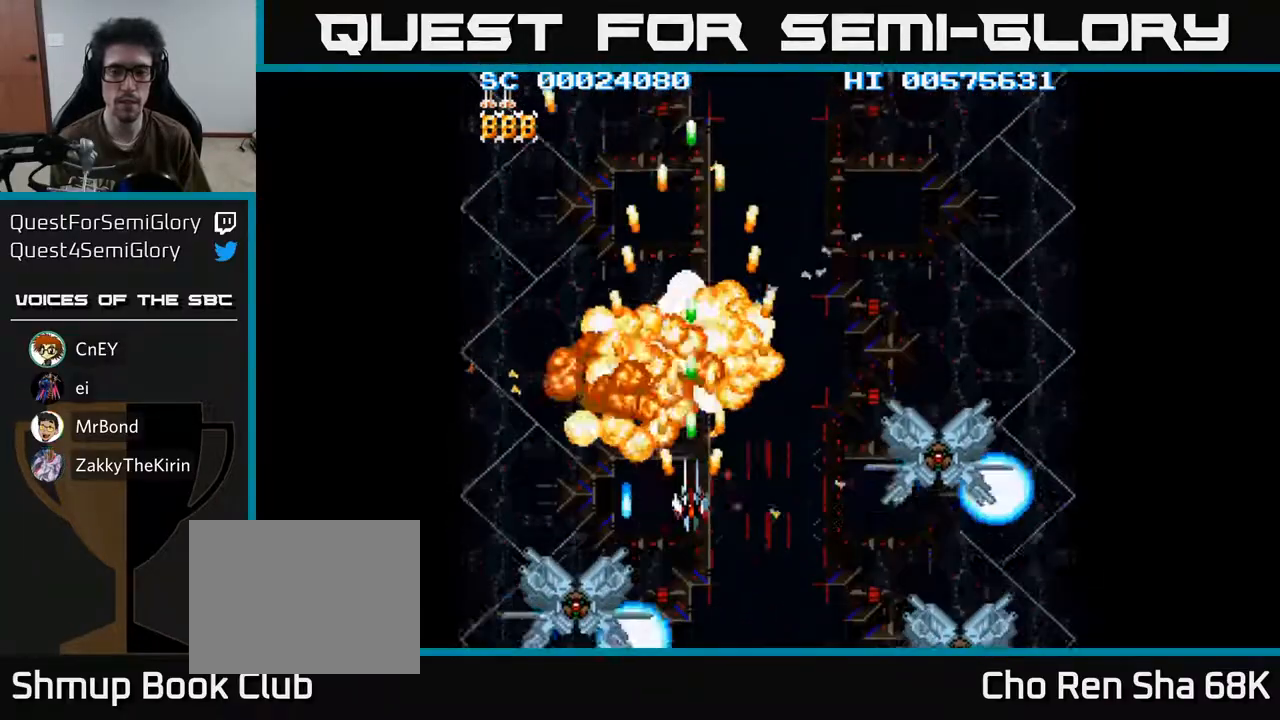
{"buttons": ["A", "DPAD_DOWN"], "left_stick": "center", "right_stick": "center", "events": [[150, "DPAD_DOWN", "down"]]}
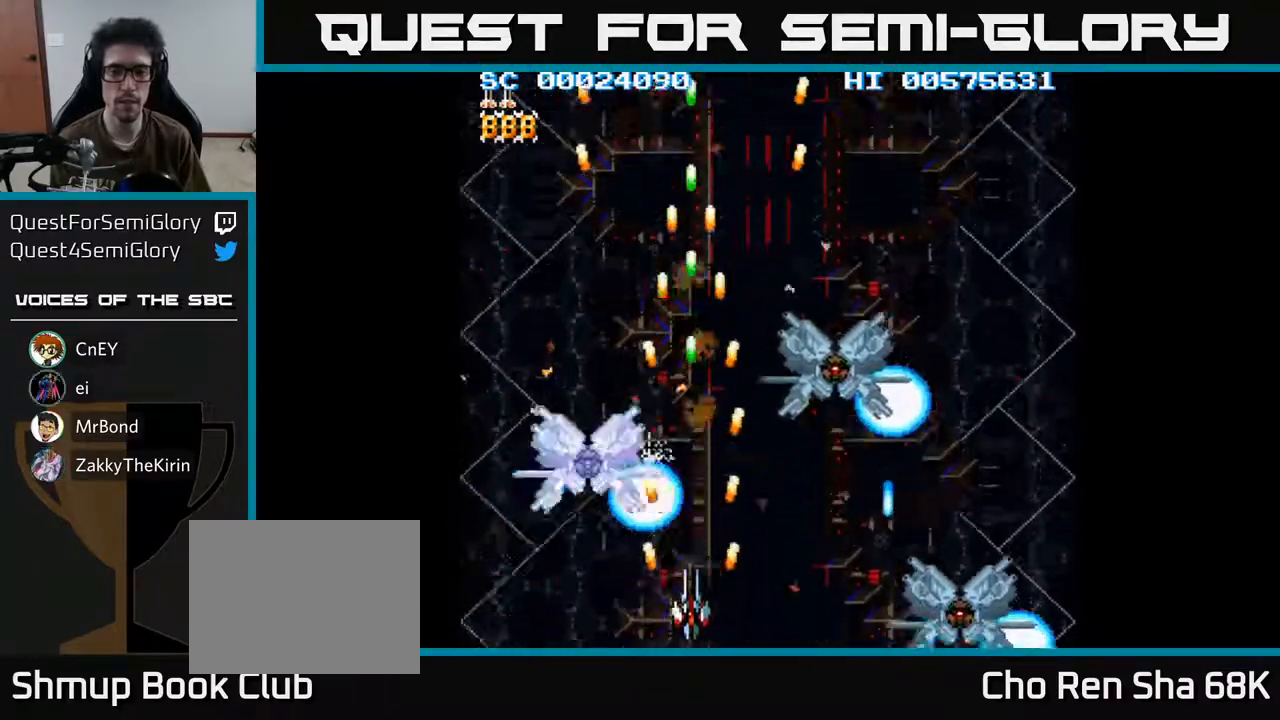
{"buttons": ["A", "DPAD_UP"], "left_stick": "center", "right_stick": "center", "events": [[17, "DPAD_DOWN", "up"], [233, "DPAD_UP", "down"]]}
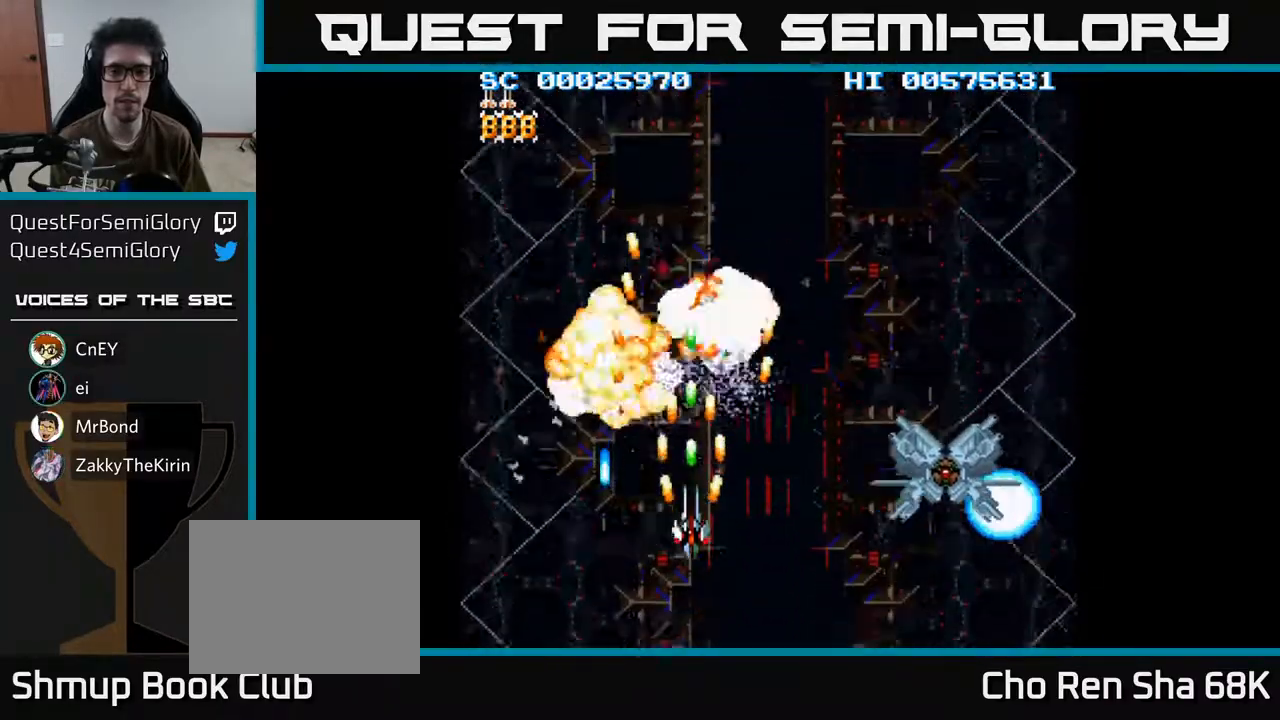
{"buttons": ["A"], "left_stick": "center", "right_stick": "center", "events": [[50, "DPAD_UP", "up"], [167, "DPAD_RIGHT", "down"], [283, "DPAD_DOWN", "down"], [433, "DPAD_DOWN", "up"], [500, "DPAD_RIGHT", "up"]]}
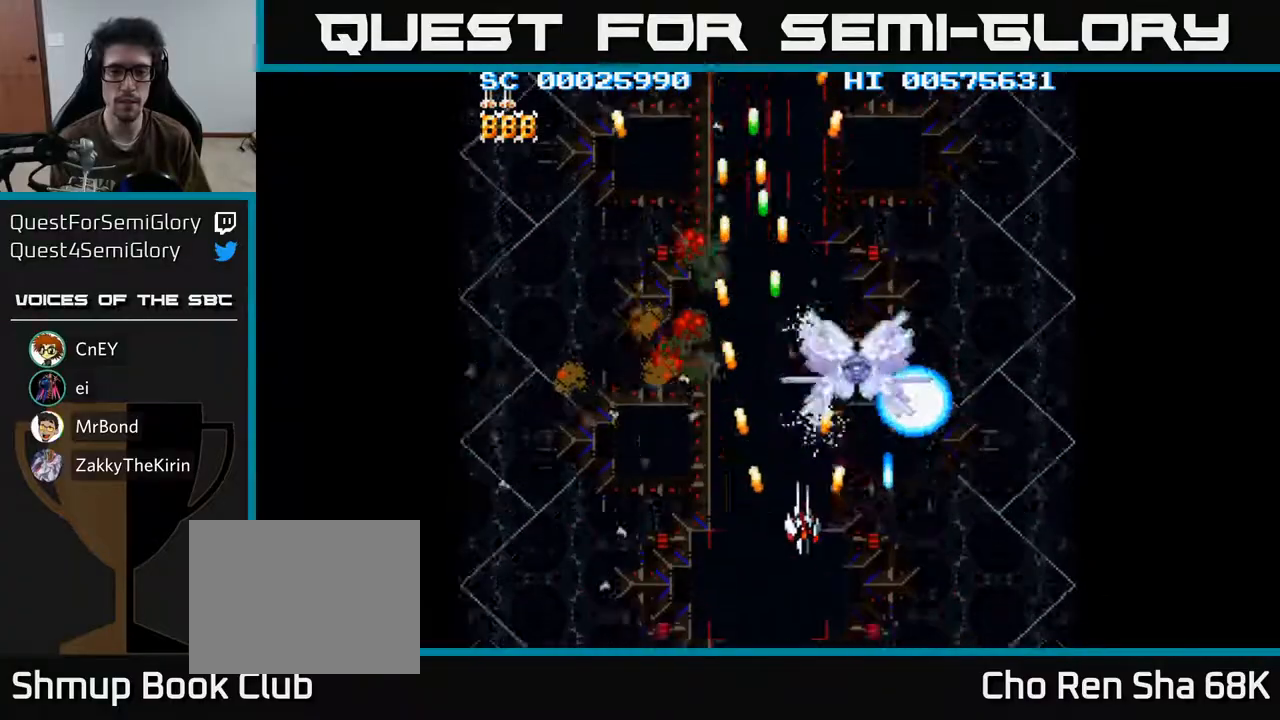
{"buttons": ["A", "DPAD_DOWN"], "left_stick": "center", "right_stick": "center", "events": [[33, "DPAD_DOWN", "down"], [33, "DPAD_LEFT", "down"], [150, "DPAD_DOWN", "up"], [367, "DPAD_LEFT", "up"], [433, "DPAD_DOWN", "down"]]}
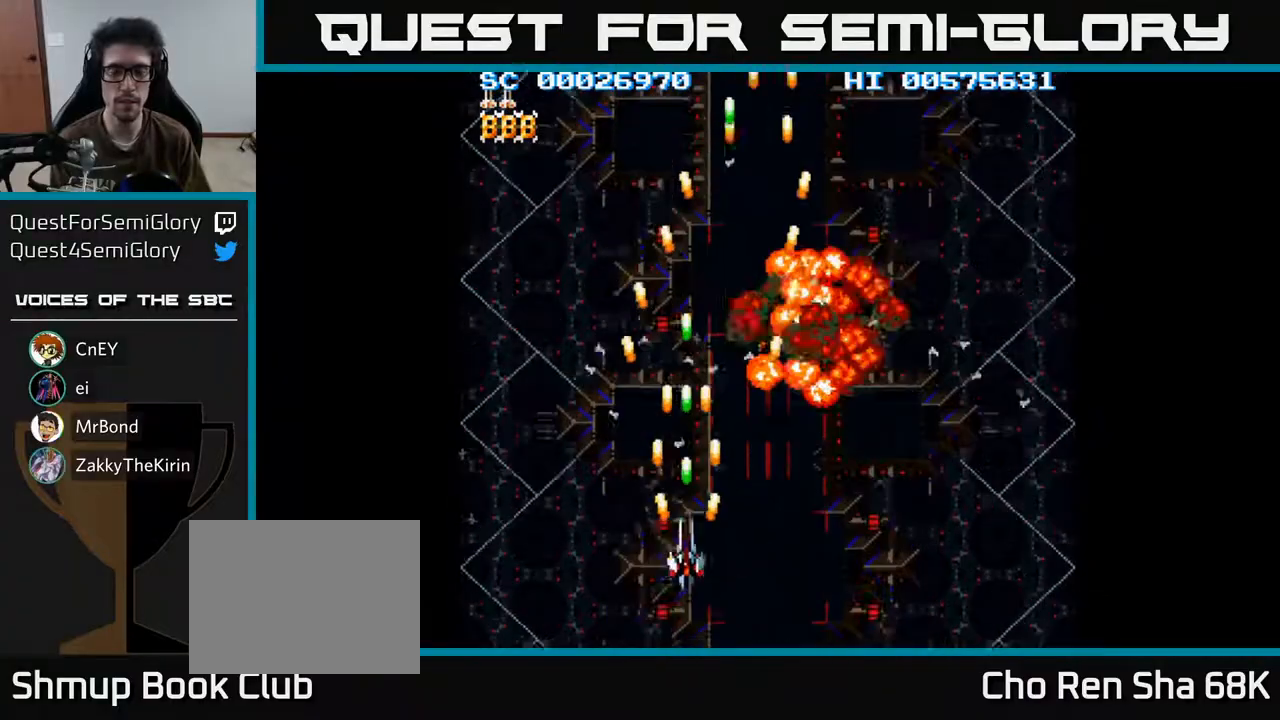
{"buttons": ["A", "DPAD_RIGHT"], "left_stick": "center", "right_stick": "center", "events": [[150, "DPAD_RIGHT", "down"], [183, "DPAD_DOWN", "up"]]}
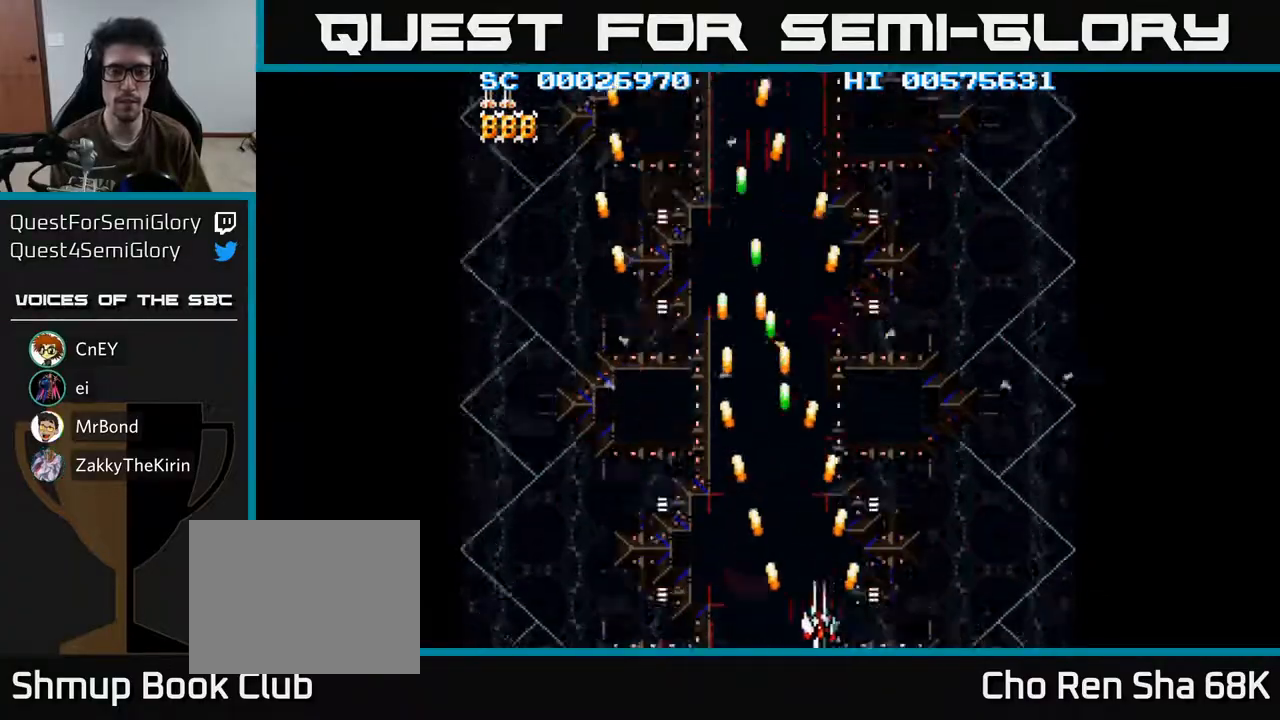
{"buttons": ["A", "DPAD_LEFT"], "left_stick": "center", "right_stick": "center", "events": [[50, "DPAD_RIGHT", "up"], [467, "DPAD_LEFT", "down"]]}
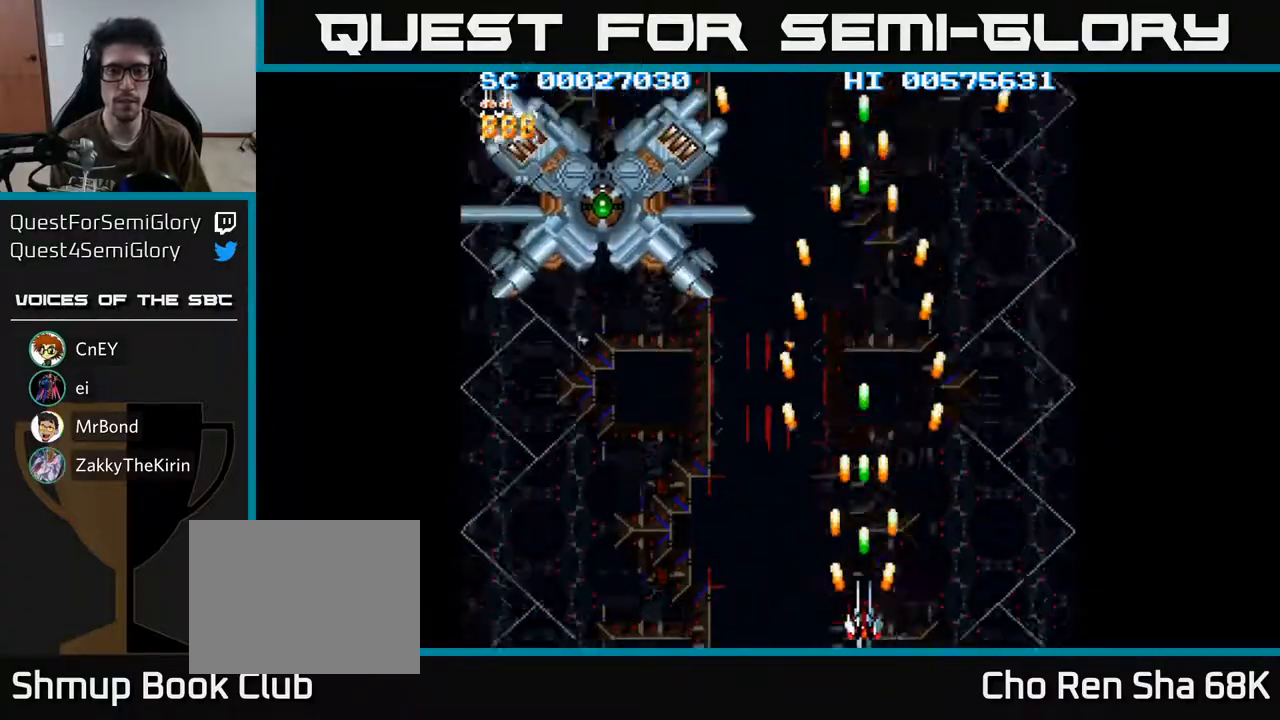
{"buttons": ["A", "DPAD_LEFT"], "left_stick": "center", "right_stick": "center", "events": []}
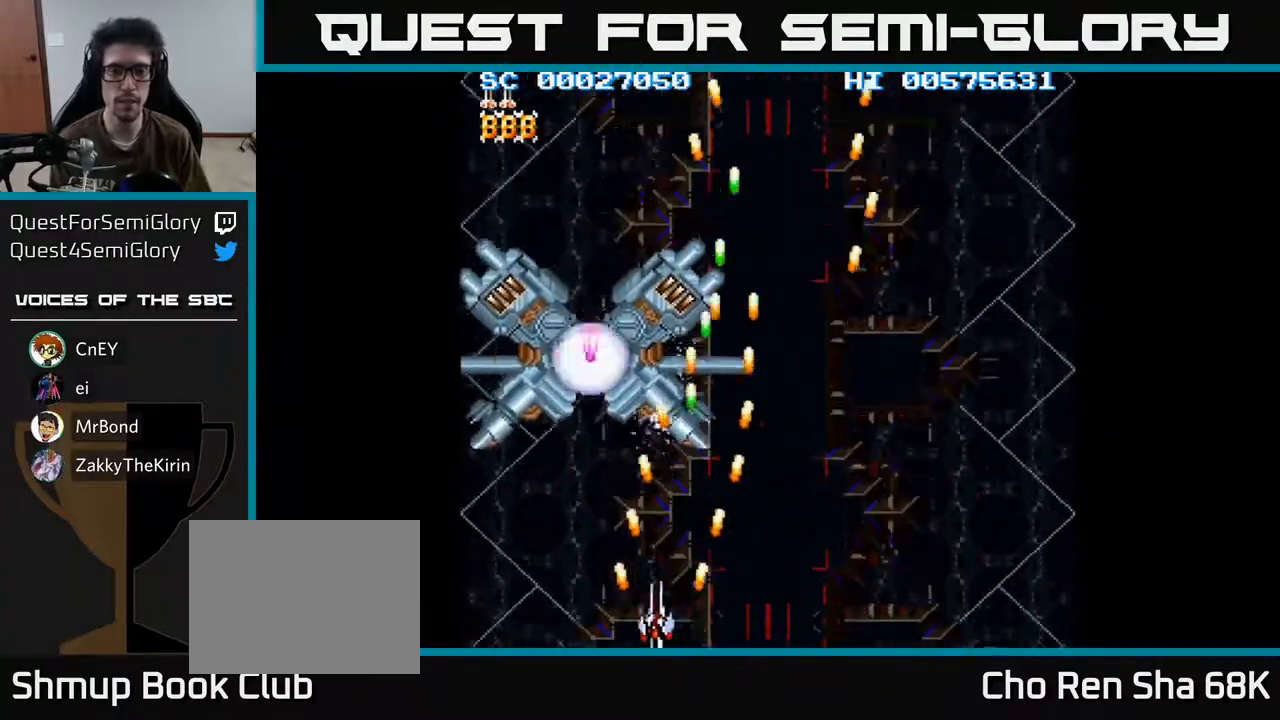
{"buttons": ["A", "DPAD_RIGHT"], "left_stick": "center", "right_stick": "center", "events": [[50, "DPAD_LEFT", "up"], [433, "DPAD_RIGHT", "down"]]}
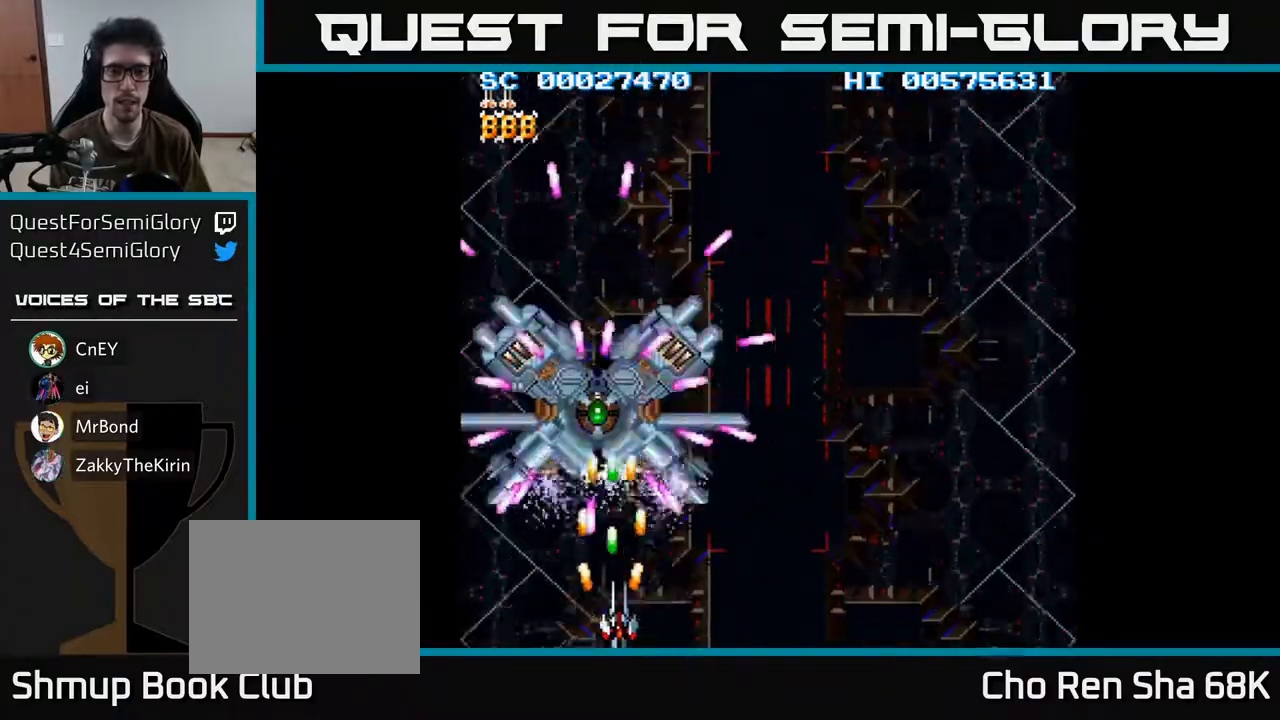
{"buttons": ["A"], "left_stick": "center", "right_stick": "center", "events": [[50, "DPAD_RIGHT", "up"], [417, "DPAD_LEFT", "down"], [450, "DPAD_LEFT", "up"]]}
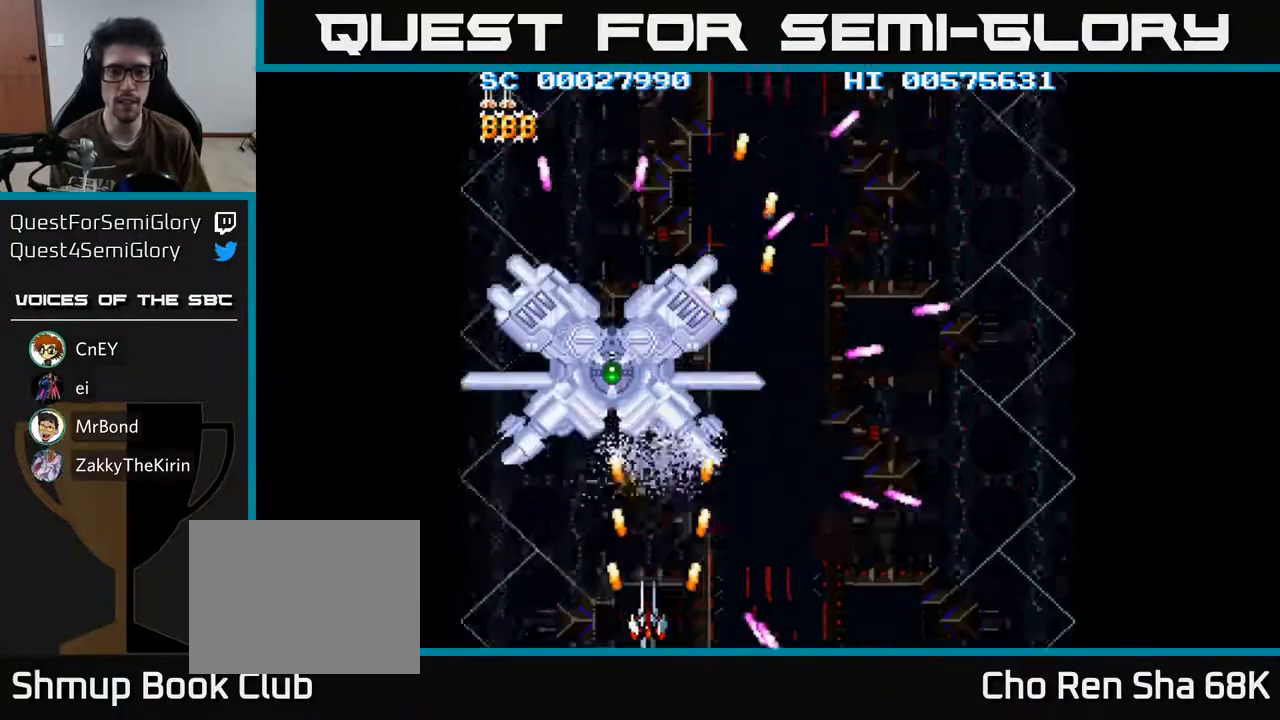
{"buttons": ["A"], "left_stick": "center", "right_stick": "center", "events": []}
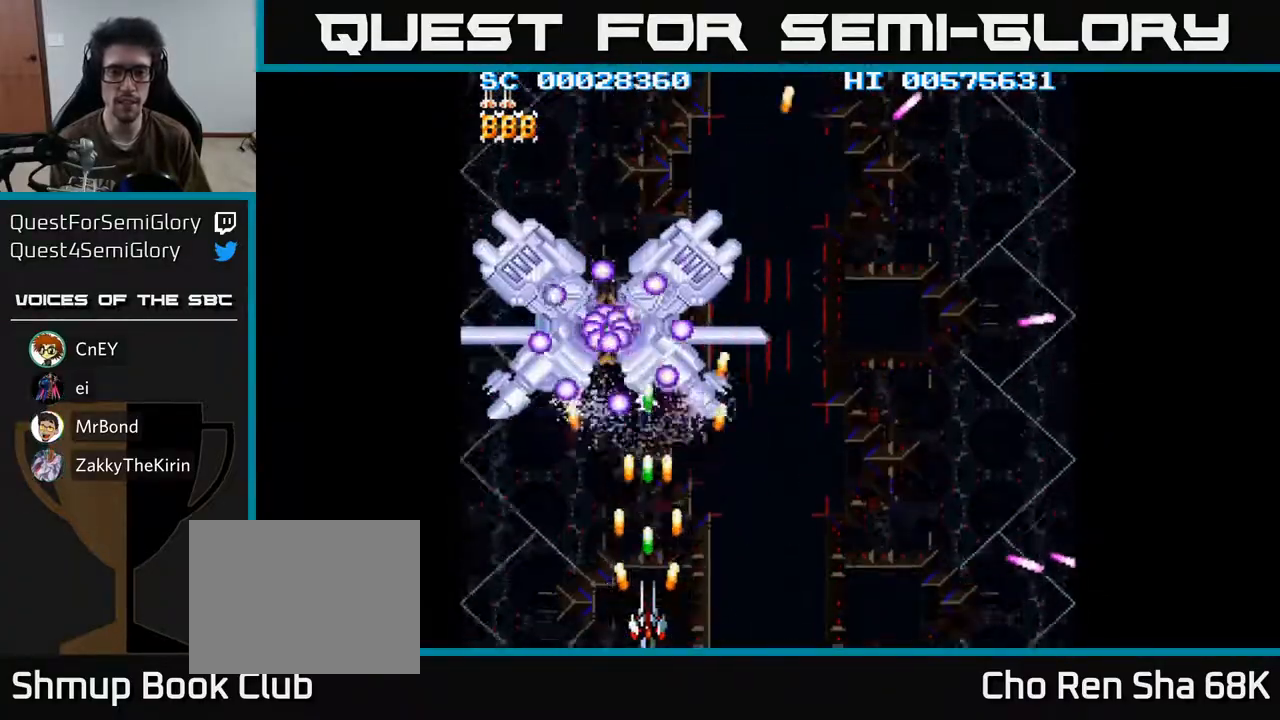
{"buttons": ["A", "DPAD_RIGHT"], "left_stick": "center", "right_stick": "center", "events": [[333, "DPAD_RIGHT", "down"]]}
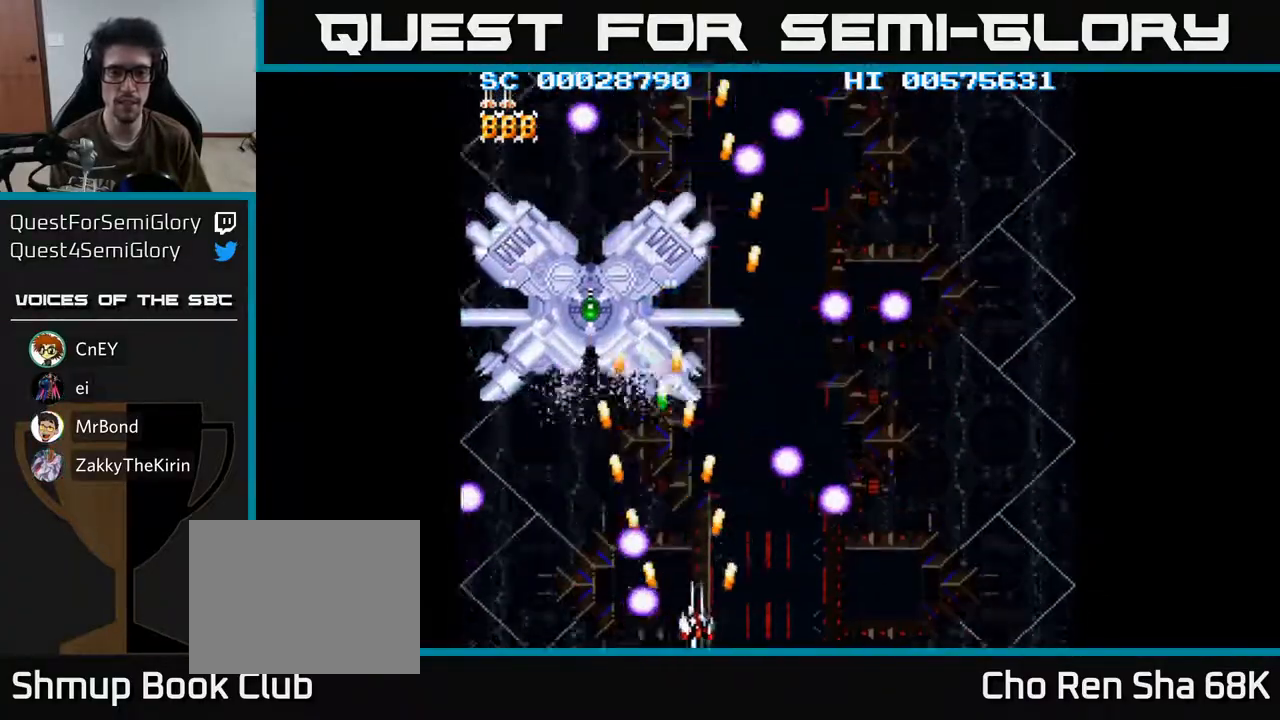
{"buttons": ["A", "DPAD_UP"], "left_stick": "center", "right_stick": "center", "events": [[17, "DPAD_RIGHT", "up"], [17, "DPAD_UP", "down"], [67, "DPAD_LEFT", "down"], [317, "DPAD_LEFT", "up"]]}
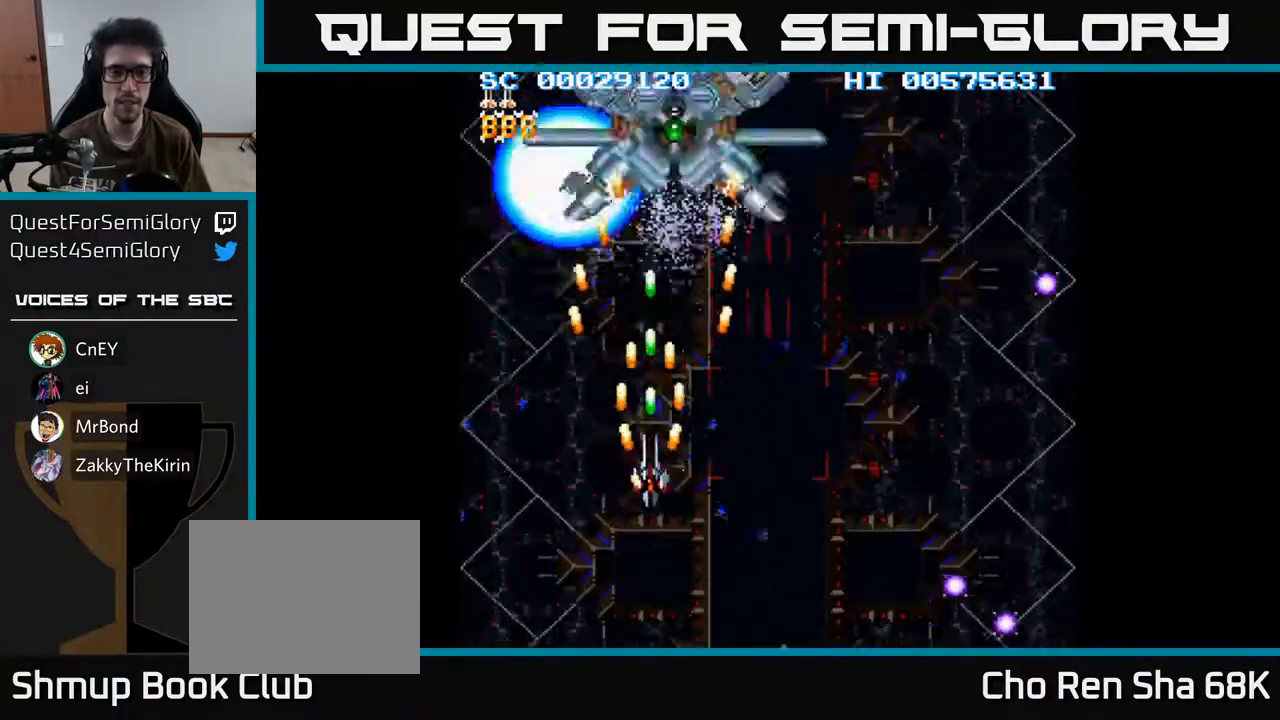
{"buttons": ["A"], "left_stick": "center", "right_stick": "center", "events": [[67, "DPAD_RIGHT", "down"], [150, "DPAD_UP", "up"], [233, "DPAD_UP", "down"], [250, "DPAD_RIGHT", "up"], [333, "DPAD_UP", "up"]]}